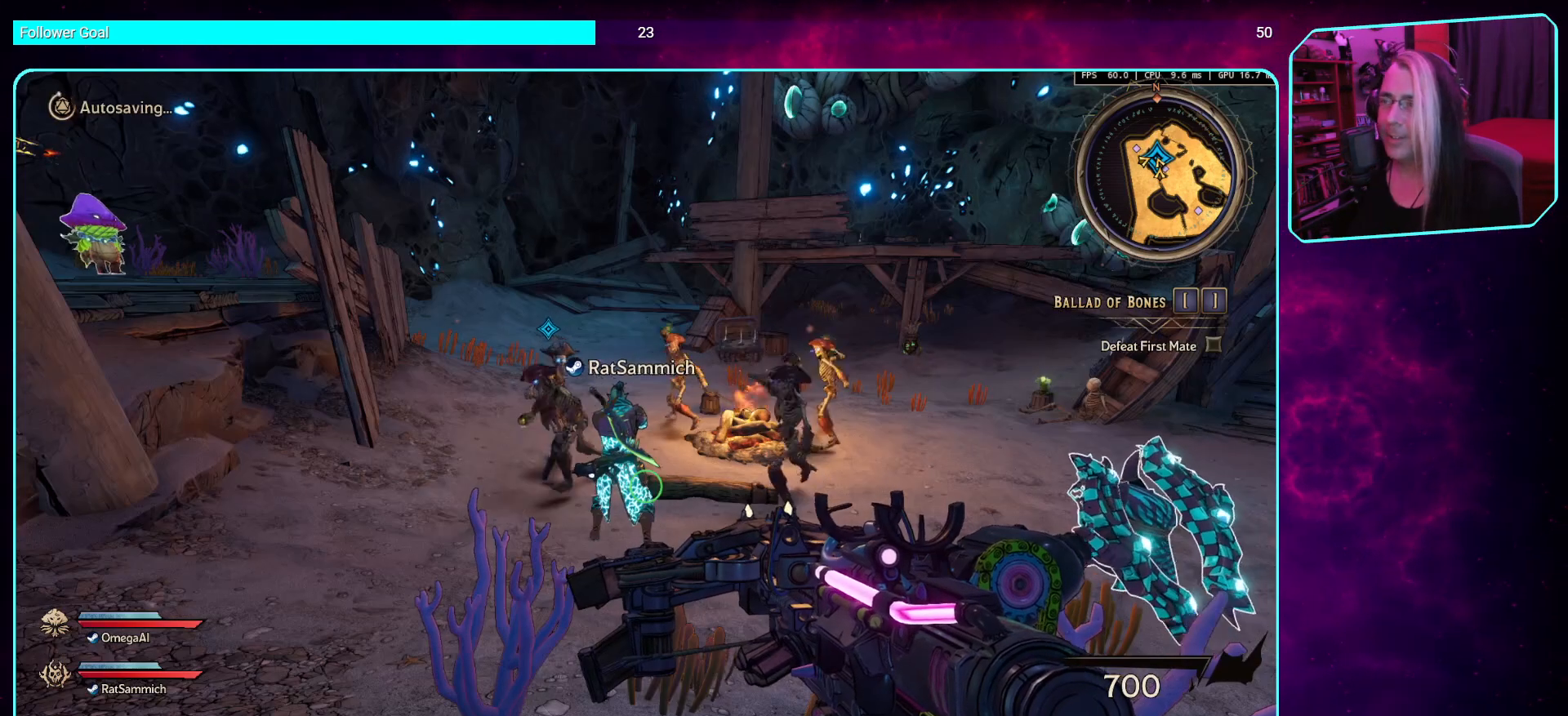
Gameplay with keyboard and mouse; each line is a JSON object with the keys and mouse buttons held at the frame after it. "events" lists presses ("down") and releases ("up") of "a", "ctrl", "d", "e", "q", "s", "shift", "space", "w", "mouse_left", "mouse_wheel", "mouse_right", "mouse_mb4" and "mouse_mb5" between this image and that frame as [ms after this image, input, new state], when the widget could be followed in between. "mouse_left", "mouse_wheel", "mouse_right", "mouse_mb4", "mouse_mb5" = the "left", "wheel", "right", "mb4", "mb5" buttons of the "mouse" list. No other keys are recorded. "wheel" means that the mouse wheel is clicked or scrolled. Mouse movement is not recorded.
{"keys": [], "mouse": ["left"], "events": [[51, "w", "down"], [151, "mouse_left", "down"], [403, "w", "up"]]}
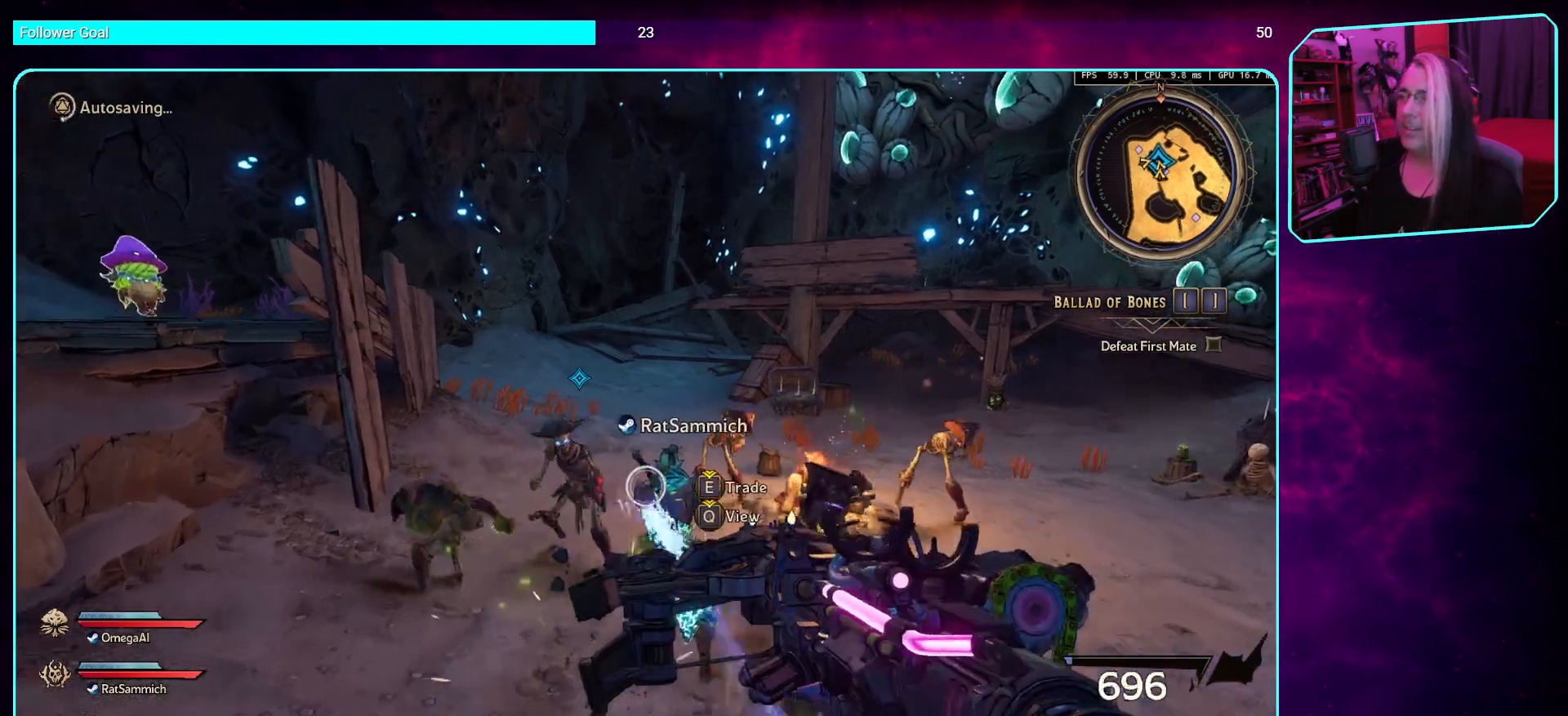
{"keys": ["d"], "mouse": ["left"], "events": [[84, "s", "down"], [302, "d", "down"], [369, "s", "up"]]}
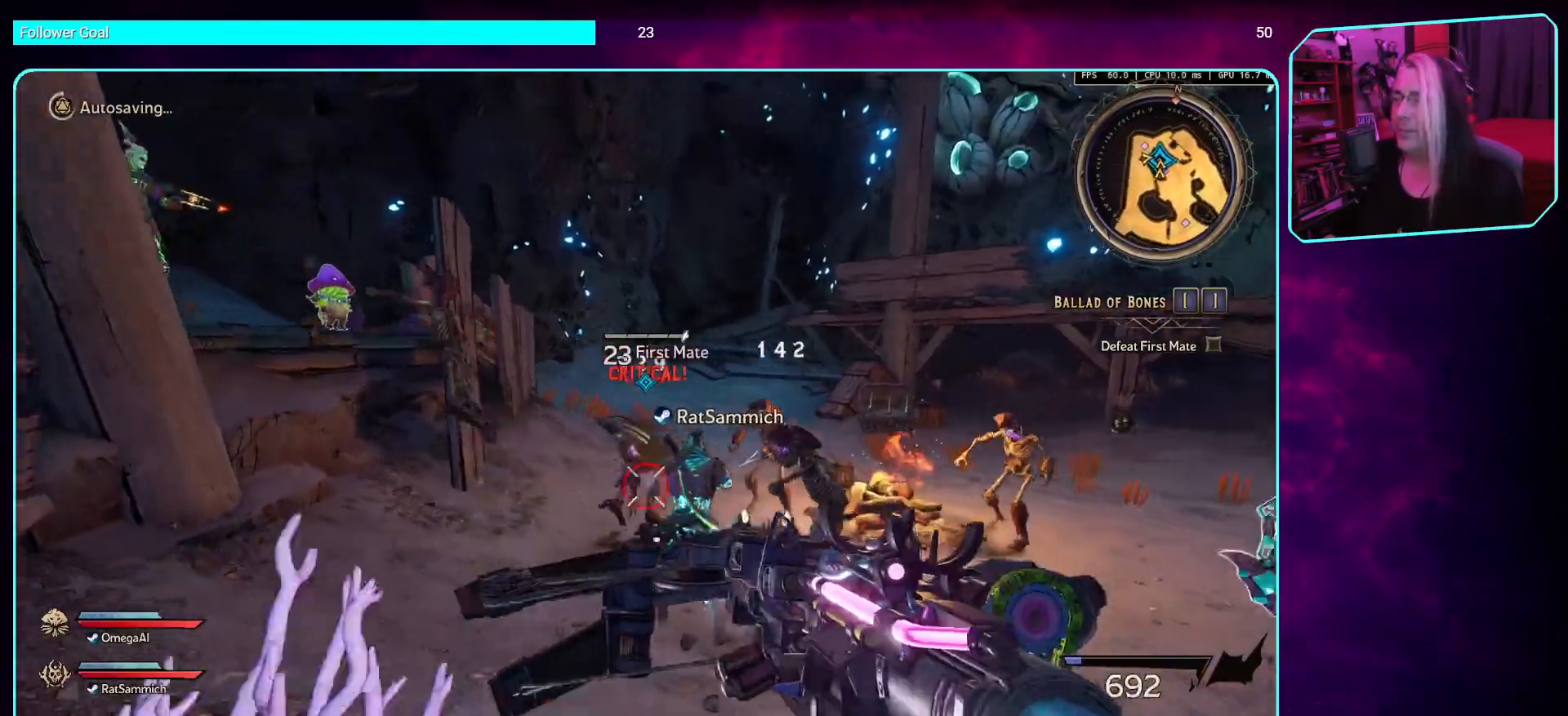
{"keys": ["d"], "mouse": ["left"], "events": [[33, "w", "down"], [100, "d", "up"], [252, "d", "down"], [285, "w", "up"]]}
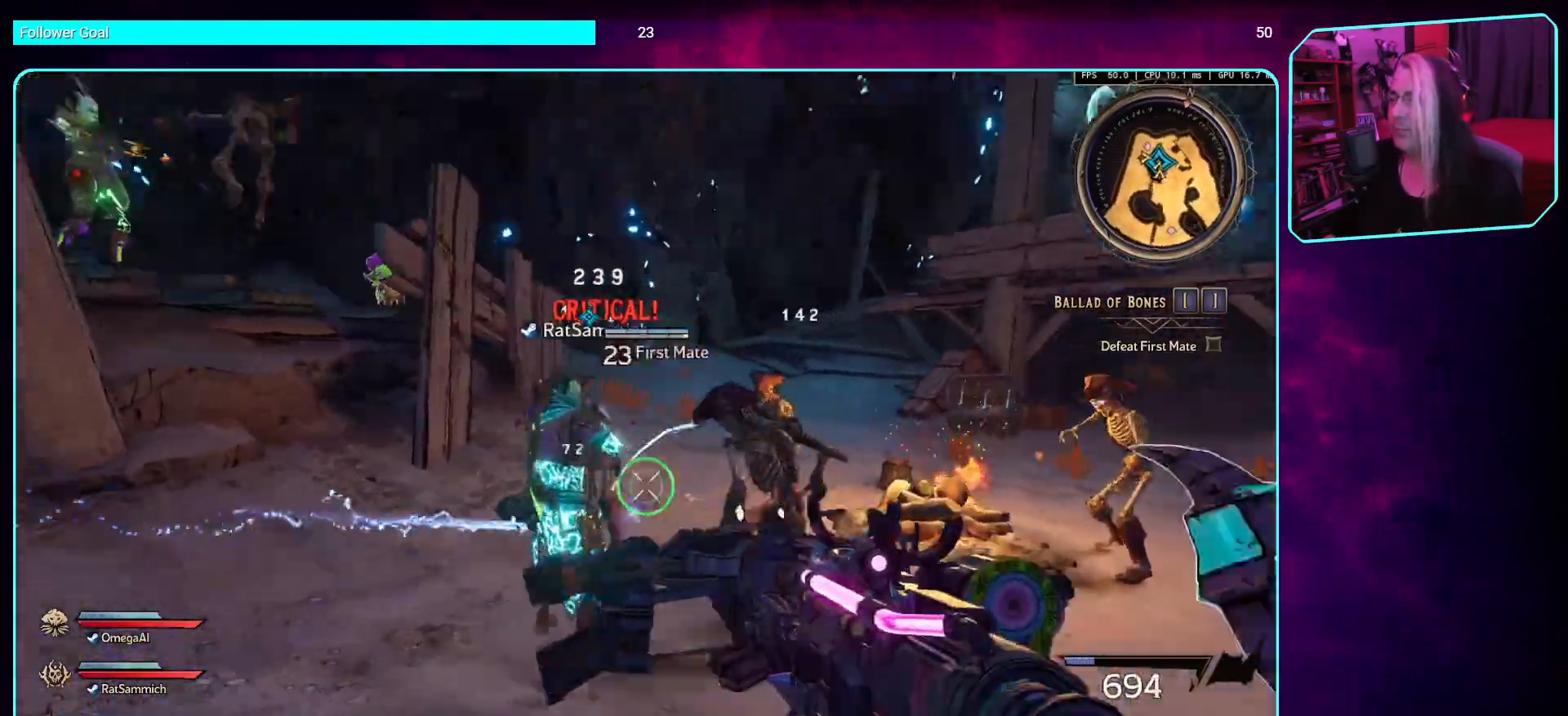
{"keys": ["d", "w"], "mouse": ["left"], "events": [[454, "w", "down"]]}
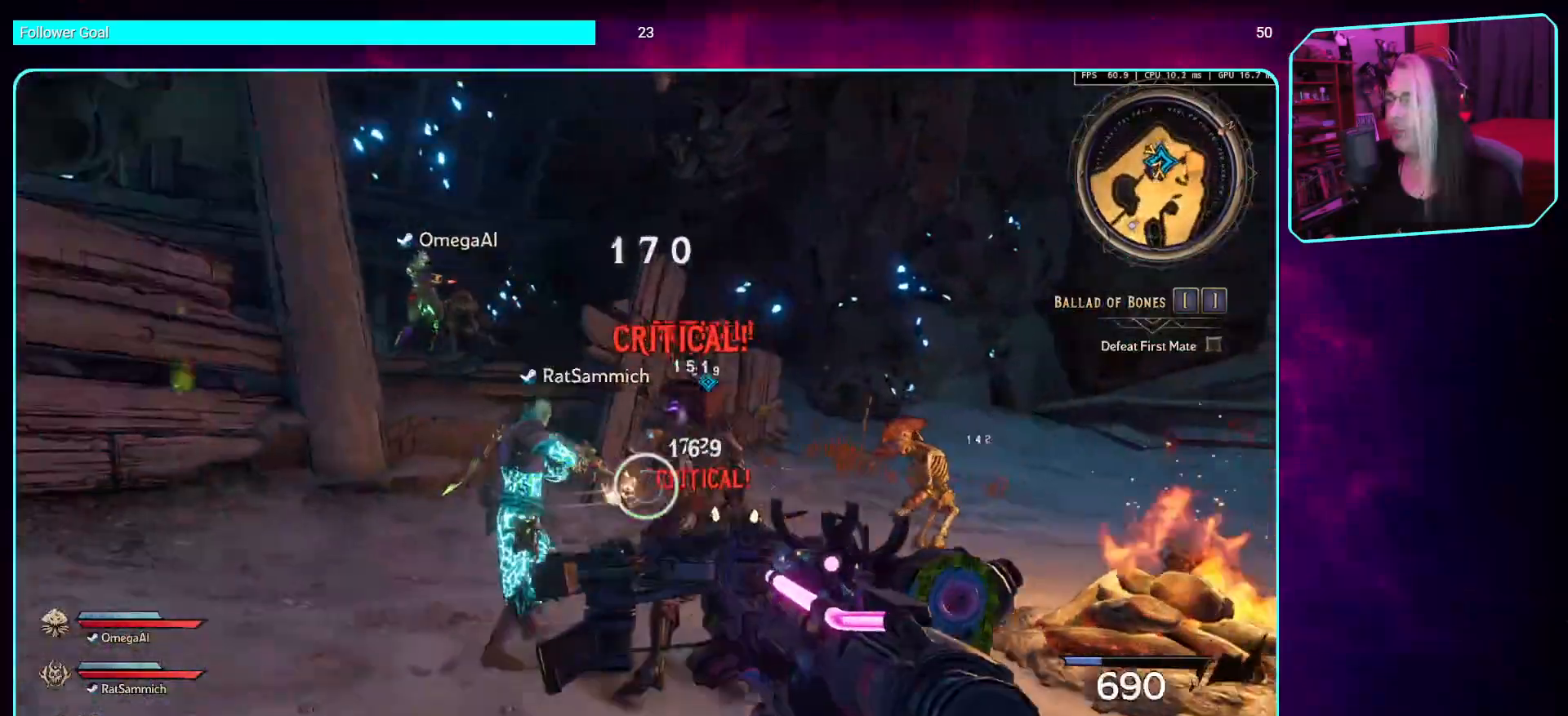
{"keys": ["s"], "mouse": ["left"], "events": [[118, "w", "up"], [303, "s", "down"], [370, "d", "up"]]}
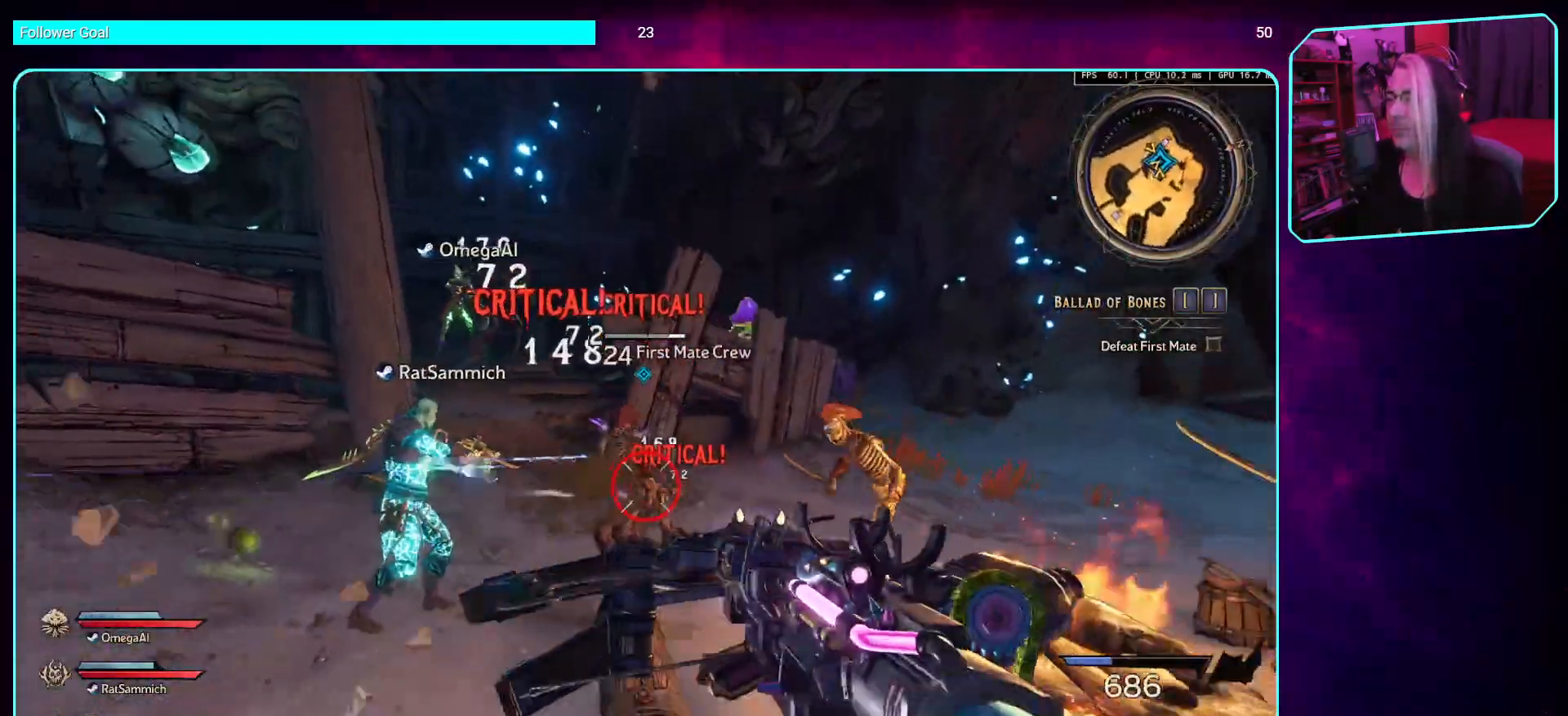
{"keys": ["s"], "mouse": ["left"], "events": [[336, "mouse_mb5", "down"], [487, "mouse_mb5", "up"]]}
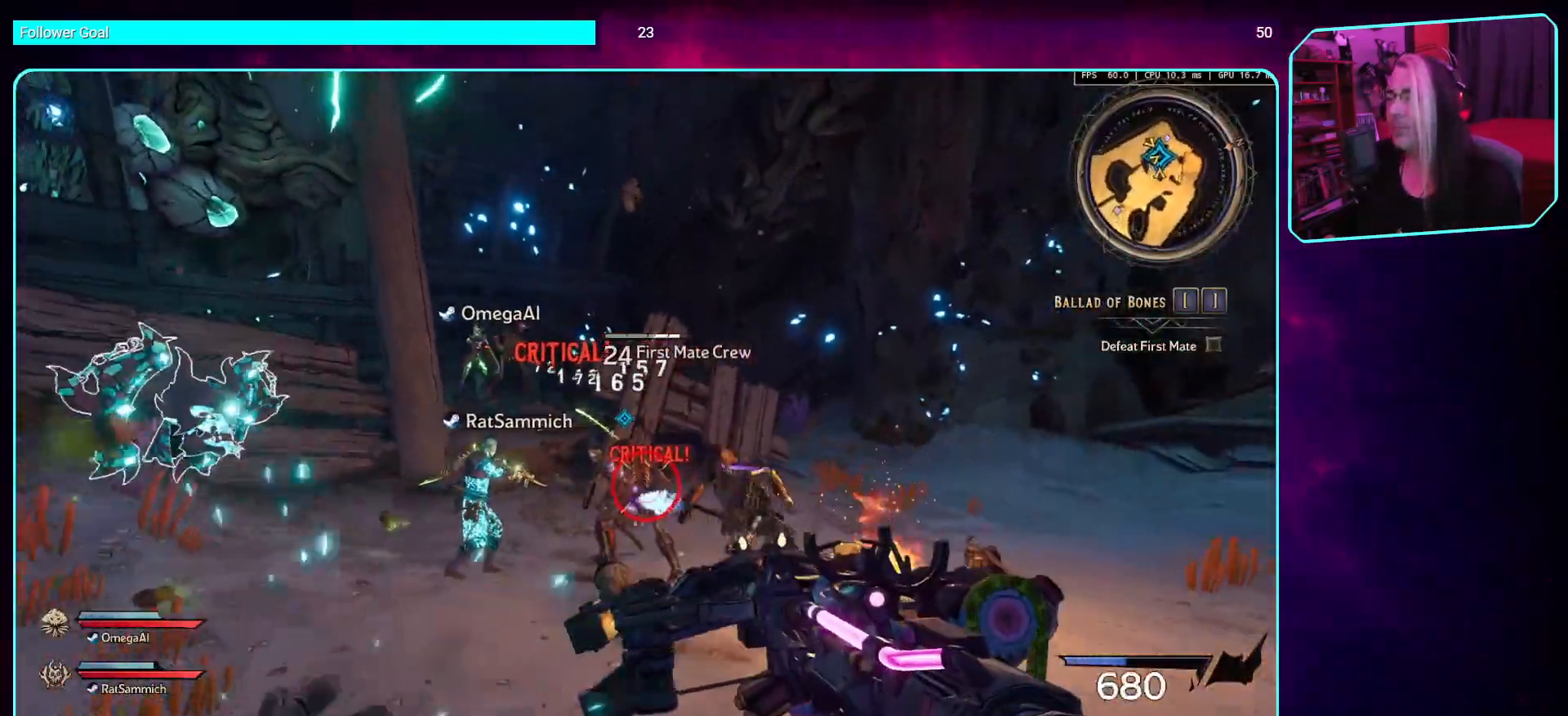
{"keys": [], "mouse": ["left"], "events": [[33, "s", "up"], [268, "mouse_mb5", "down"], [386, "mouse_mb5", "up"]]}
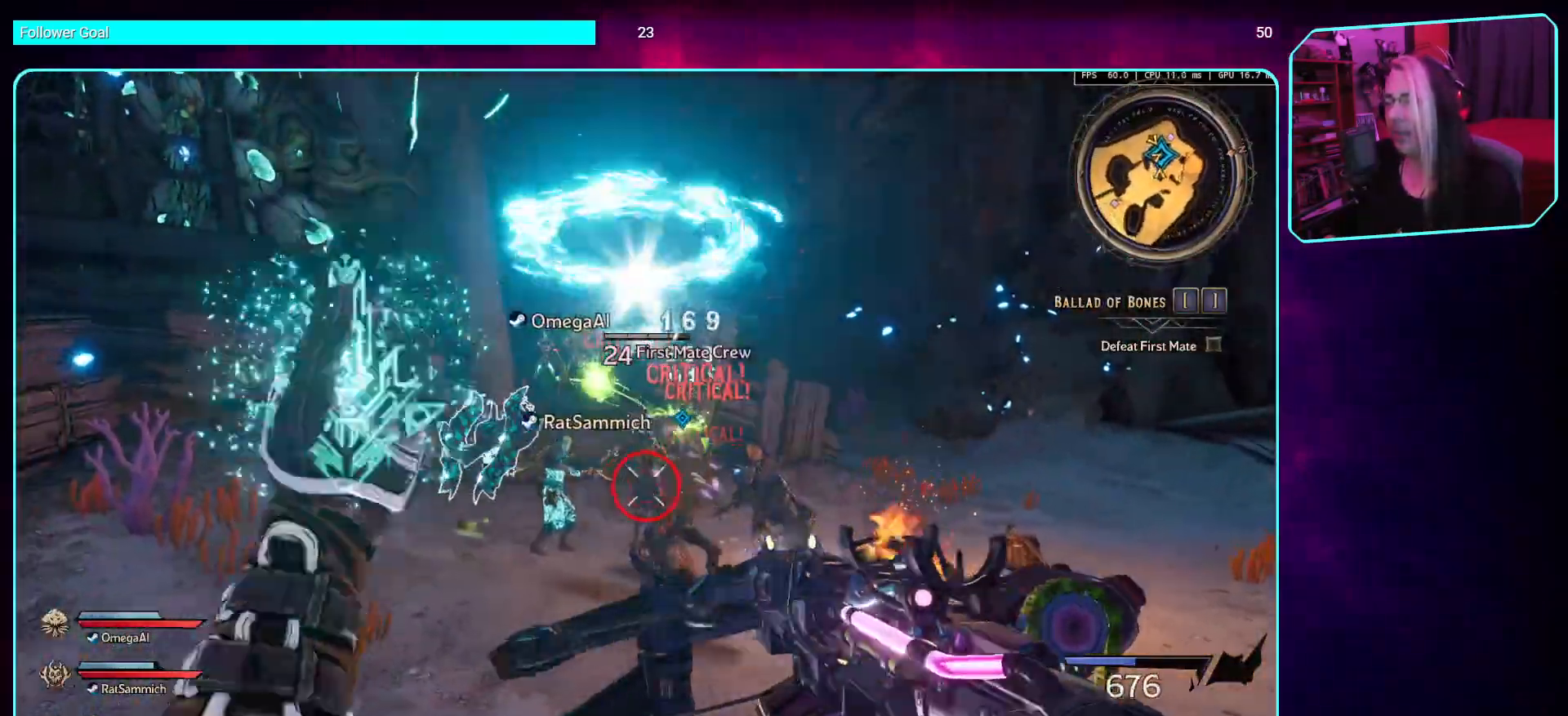
{"keys": ["s"], "mouse": ["left"], "events": [[370, "s", "down"]]}
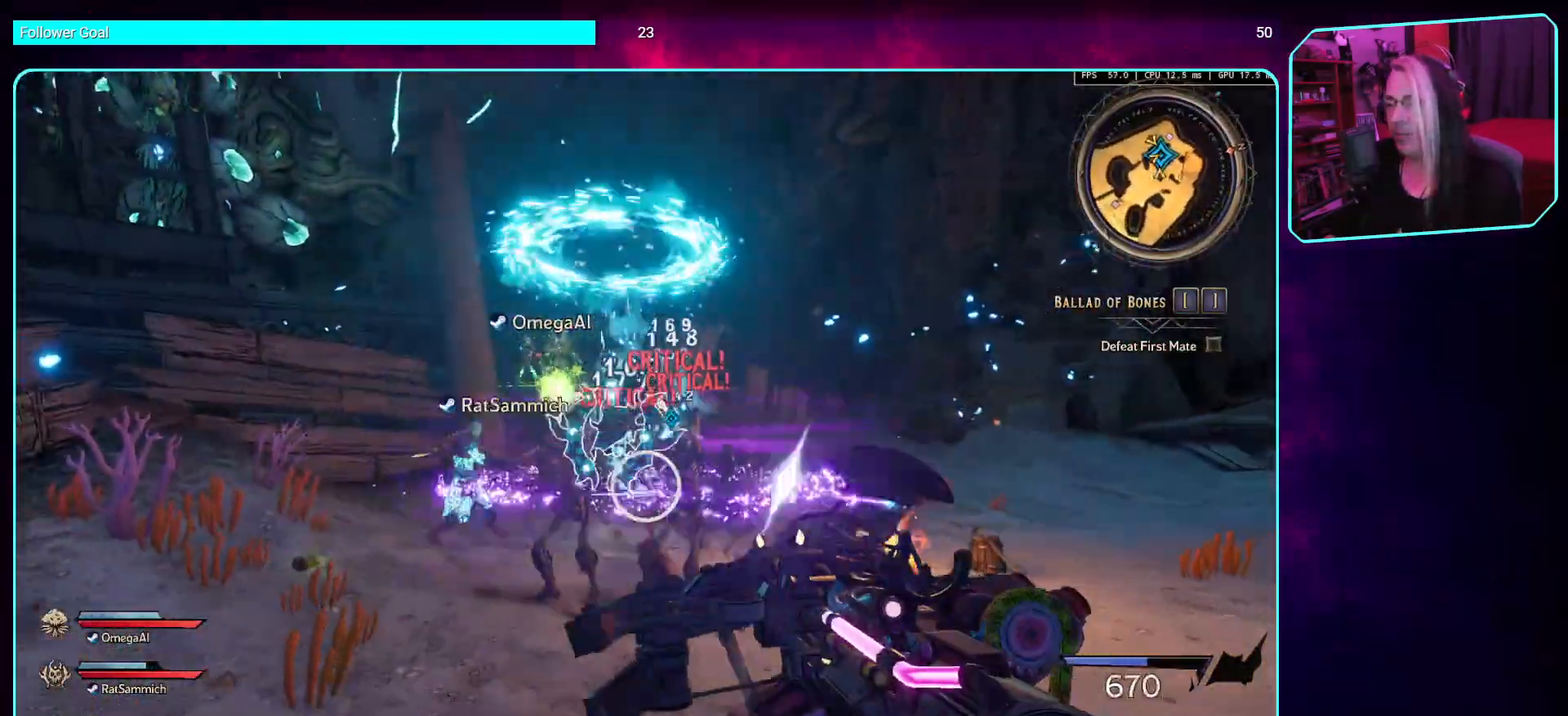
{"keys": ["s"], "mouse": [], "events": [[84, "d", "down"], [168, "s", "up"], [370, "s", "down"], [420, "d", "up"], [454, "mouse_left", "up"]]}
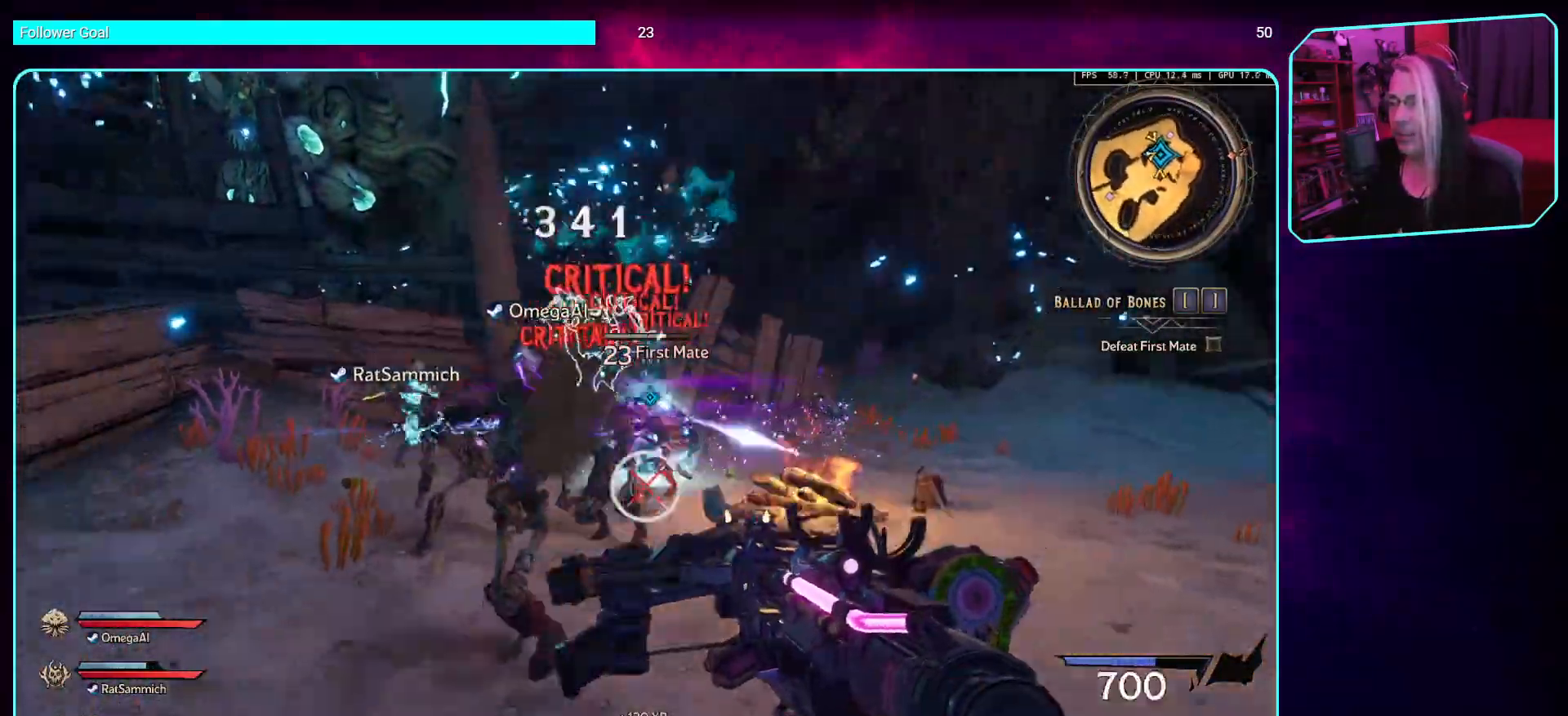
{"keys": ["d", "s"], "mouse": ["left"], "events": [[67, "mouse_left", "down"], [353, "d", "down"]]}
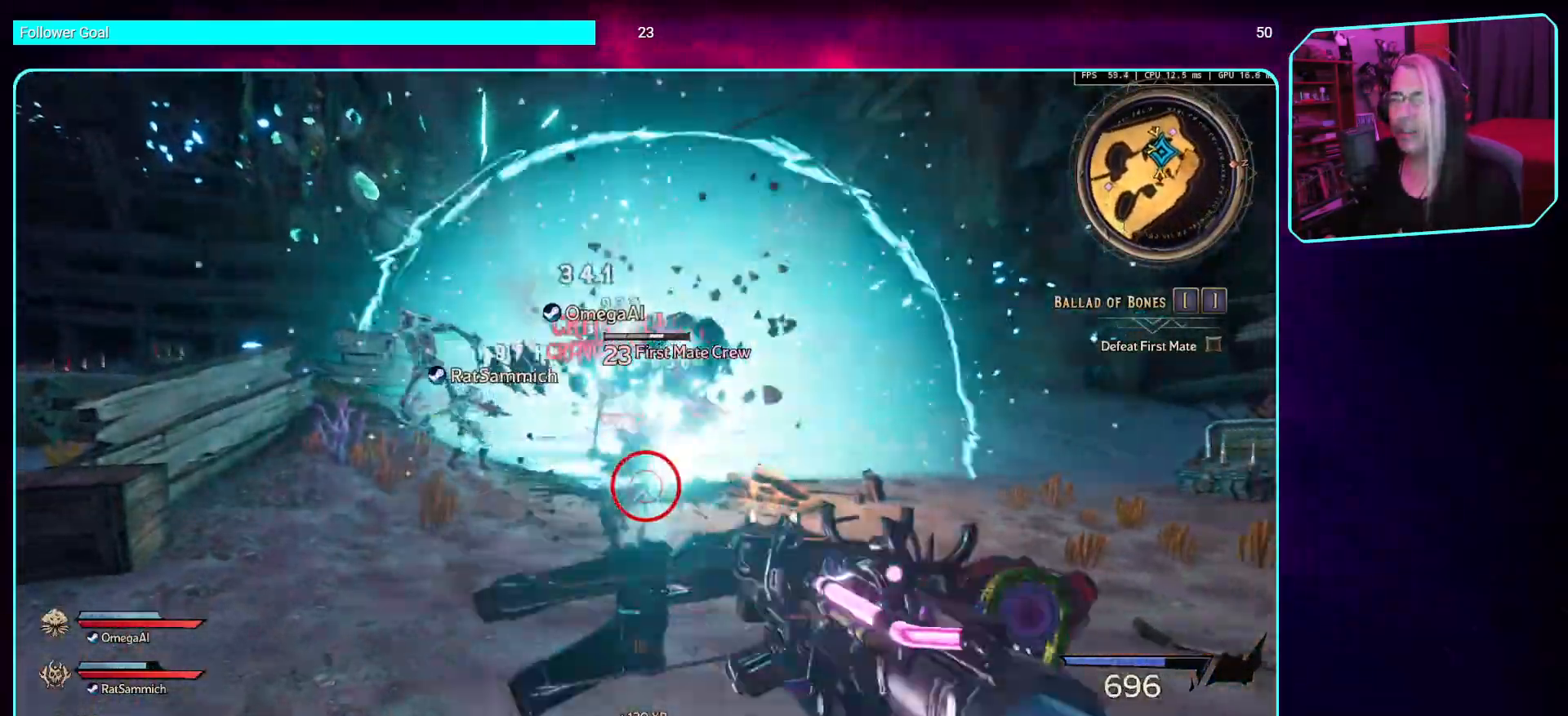
{"keys": ["d", "w"], "mouse": ["left"], "events": [[184, "d", "up"], [302, "d", "down"], [352, "s", "up"], [487, "w", "down"]]}
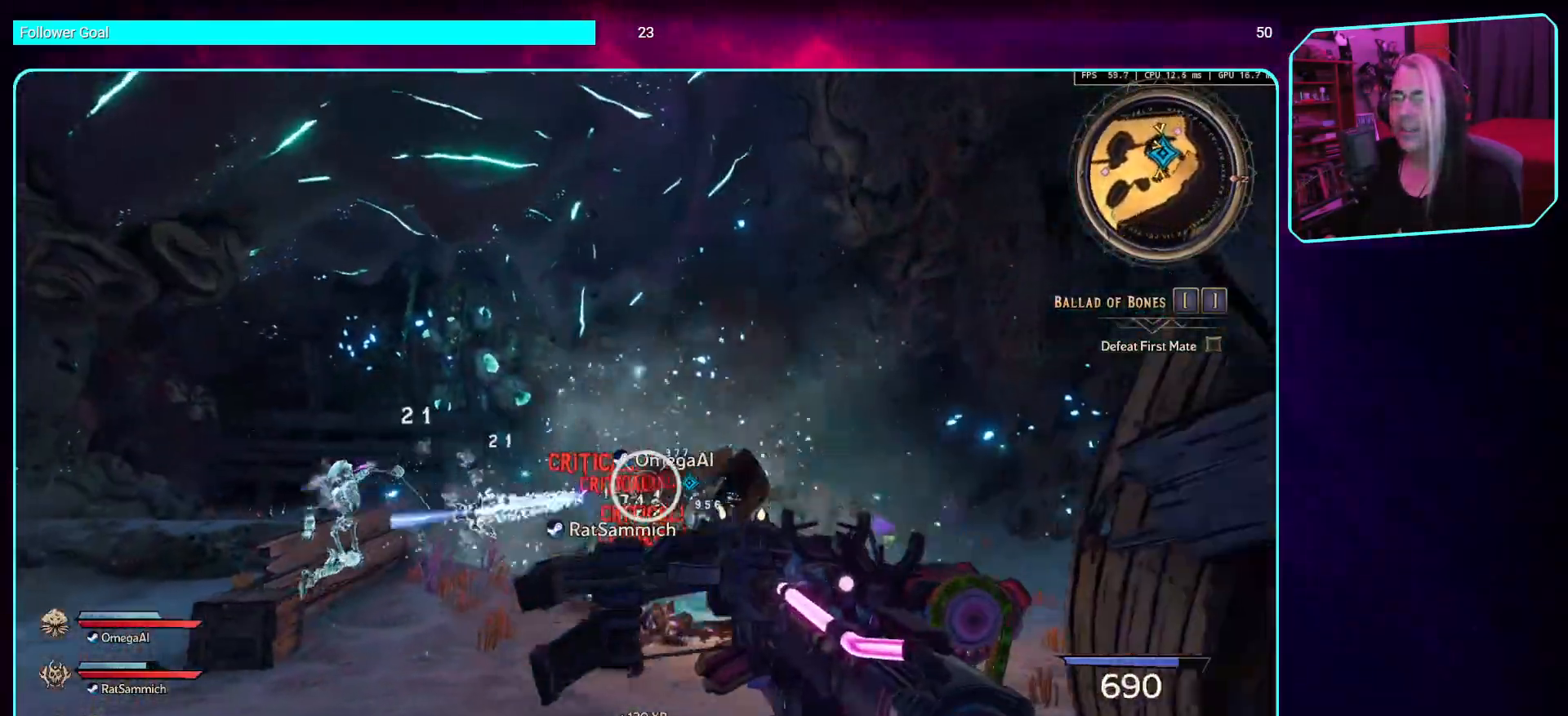
{"keys": ["d", "w"], "mouse": ["left"], "events": []}
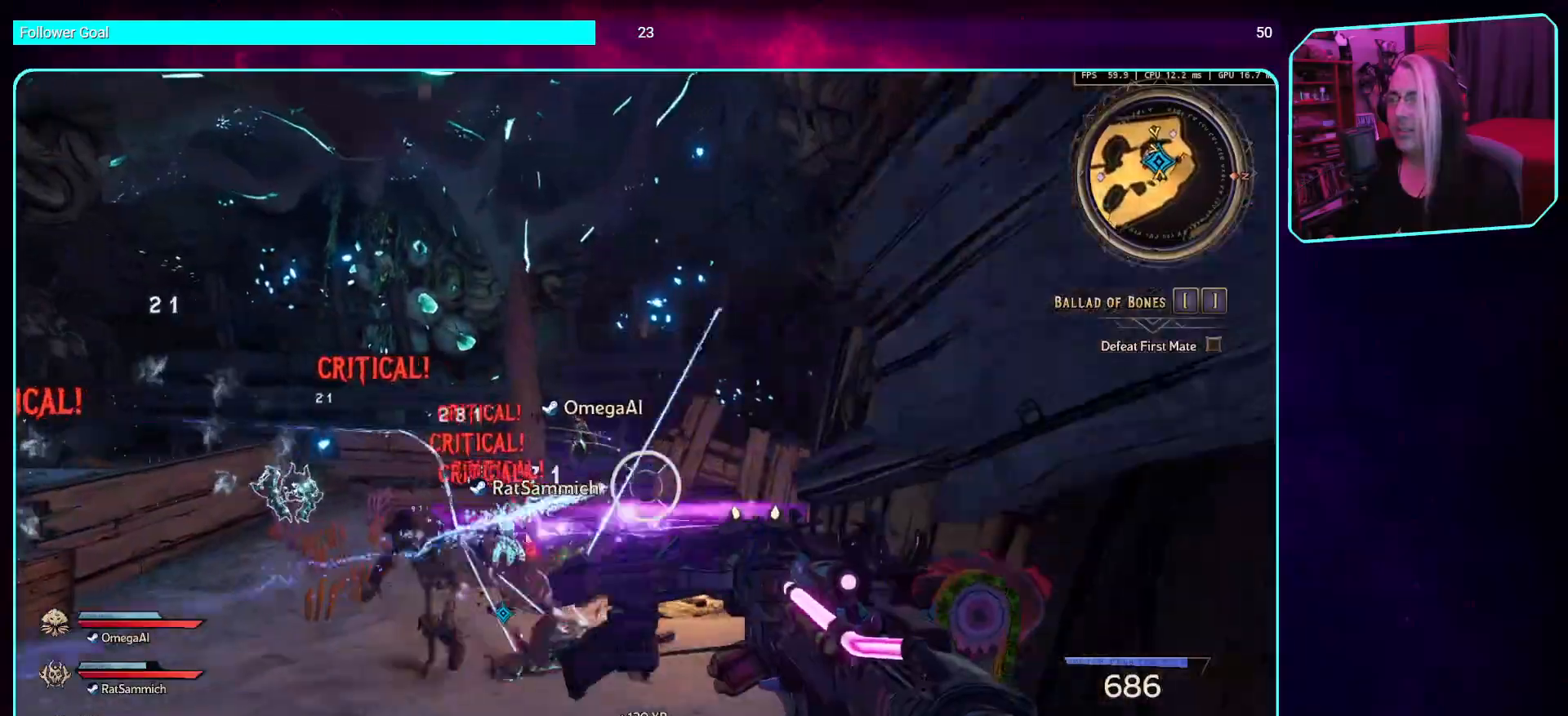
{"keys": ["a"], "mouse": ["left"], "events": [[67, "w", "up"], [101, "d", "up"], [185, "a", "down"]]}
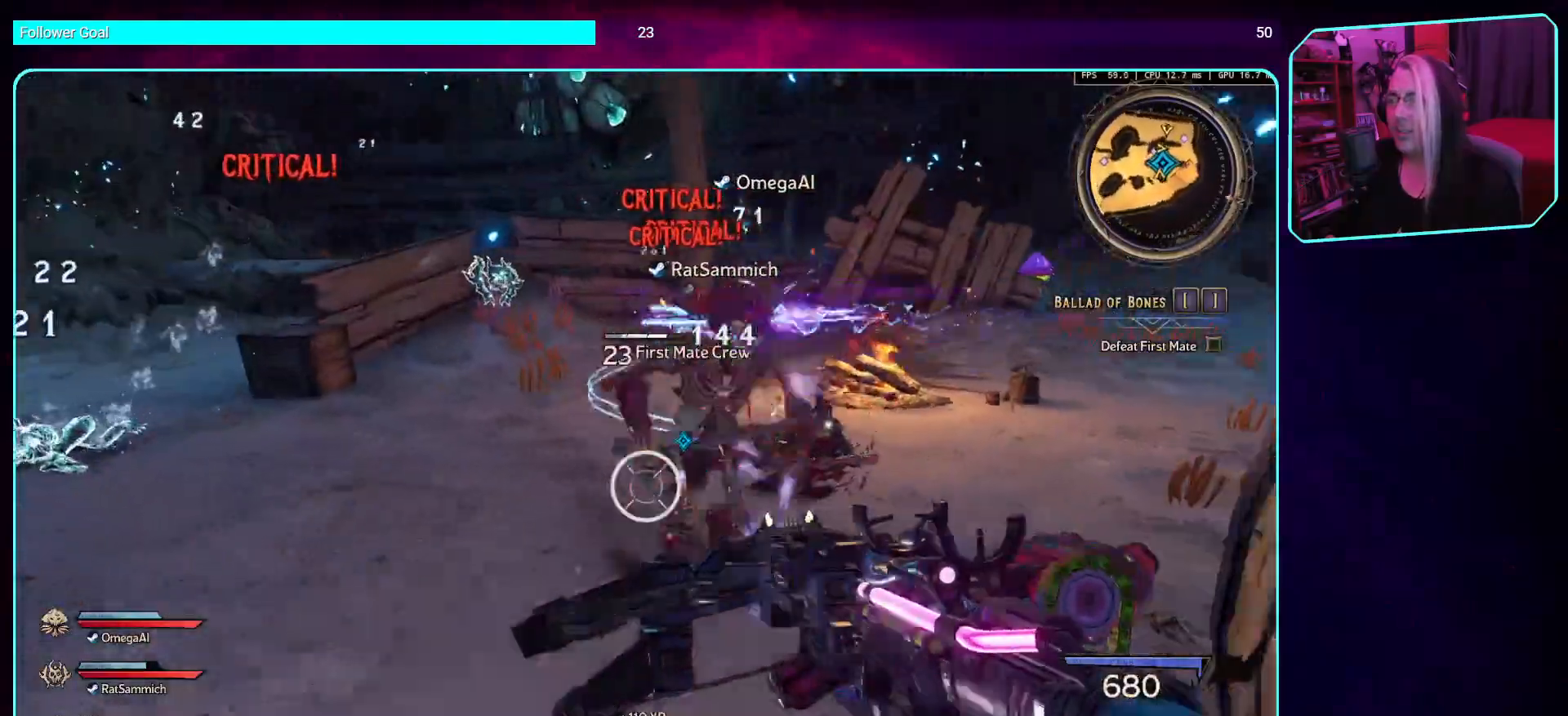
{"keys": ["a", "s"], "mouse": ["left"], "events": [[151, "w", "down"], [185, "w", "up"], [336, "s", "down"]]}
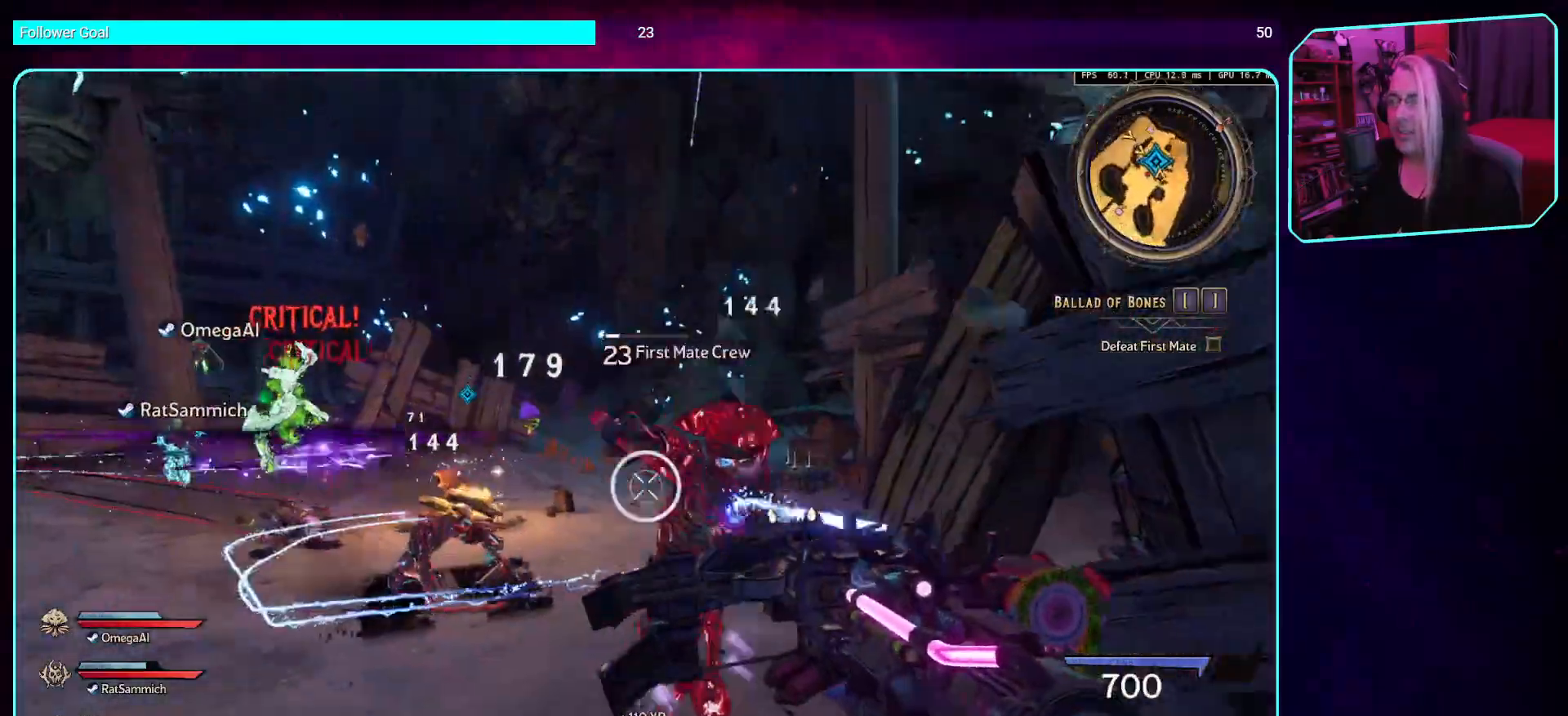
{"keys": ["d", "s"], "mouse": ["left"], "events": [[16, "a", "up"], [470, "d", "down"]]}
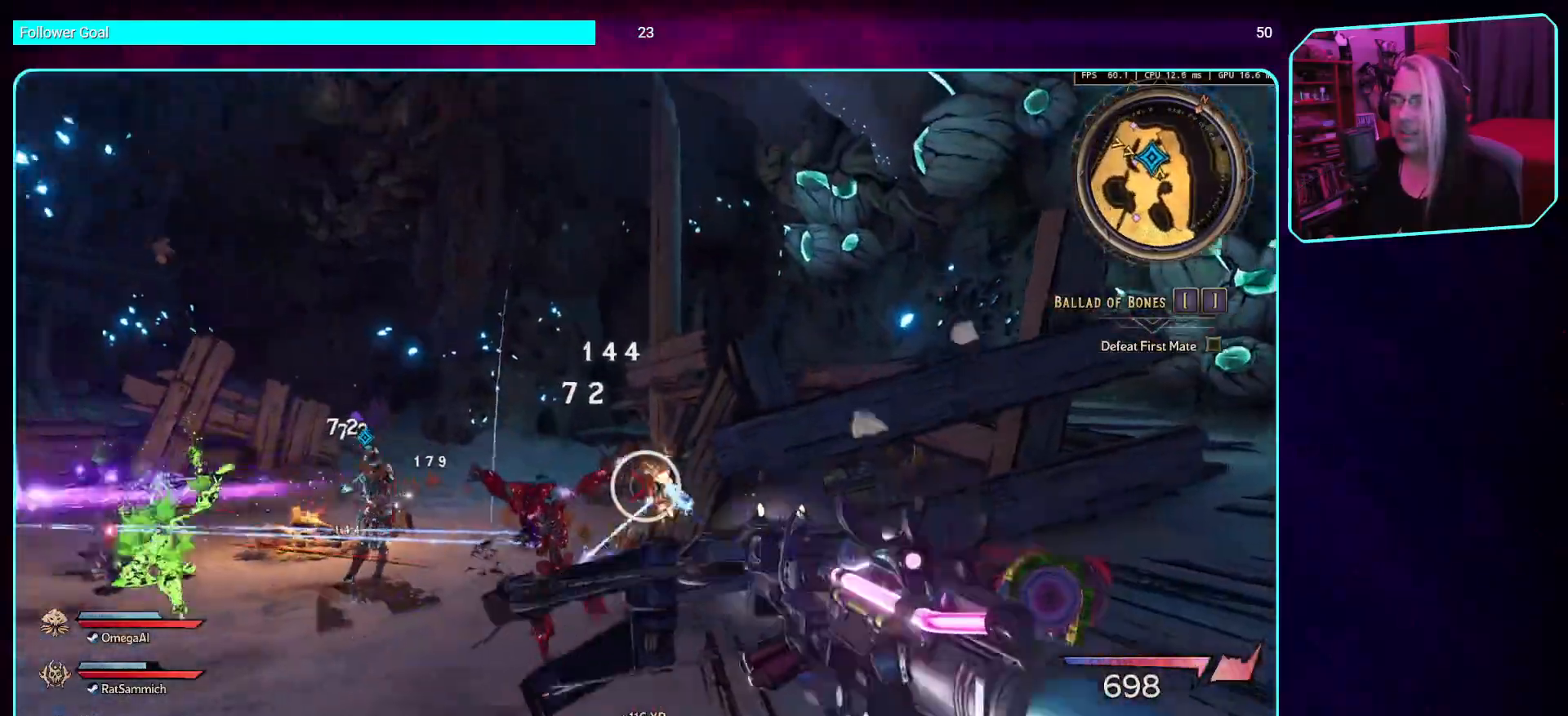
{"keys": ["w"], "mouse": ["left"], "events": [[17, "s", "up"], [118, "w", "down"], [202, "d", "up"]]}
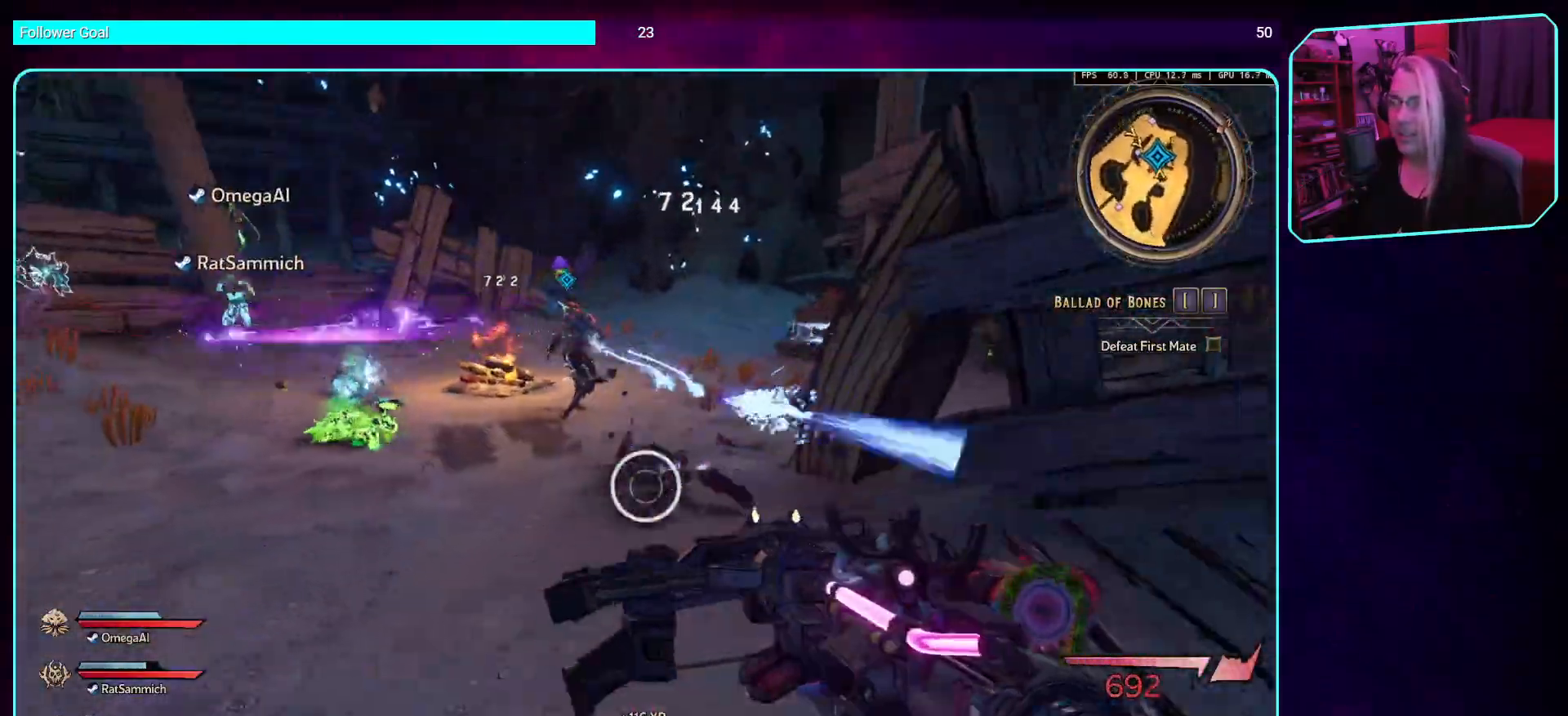
{"keys": [], "mouse": ["left"], "events": [[386, "w", "up"]]}
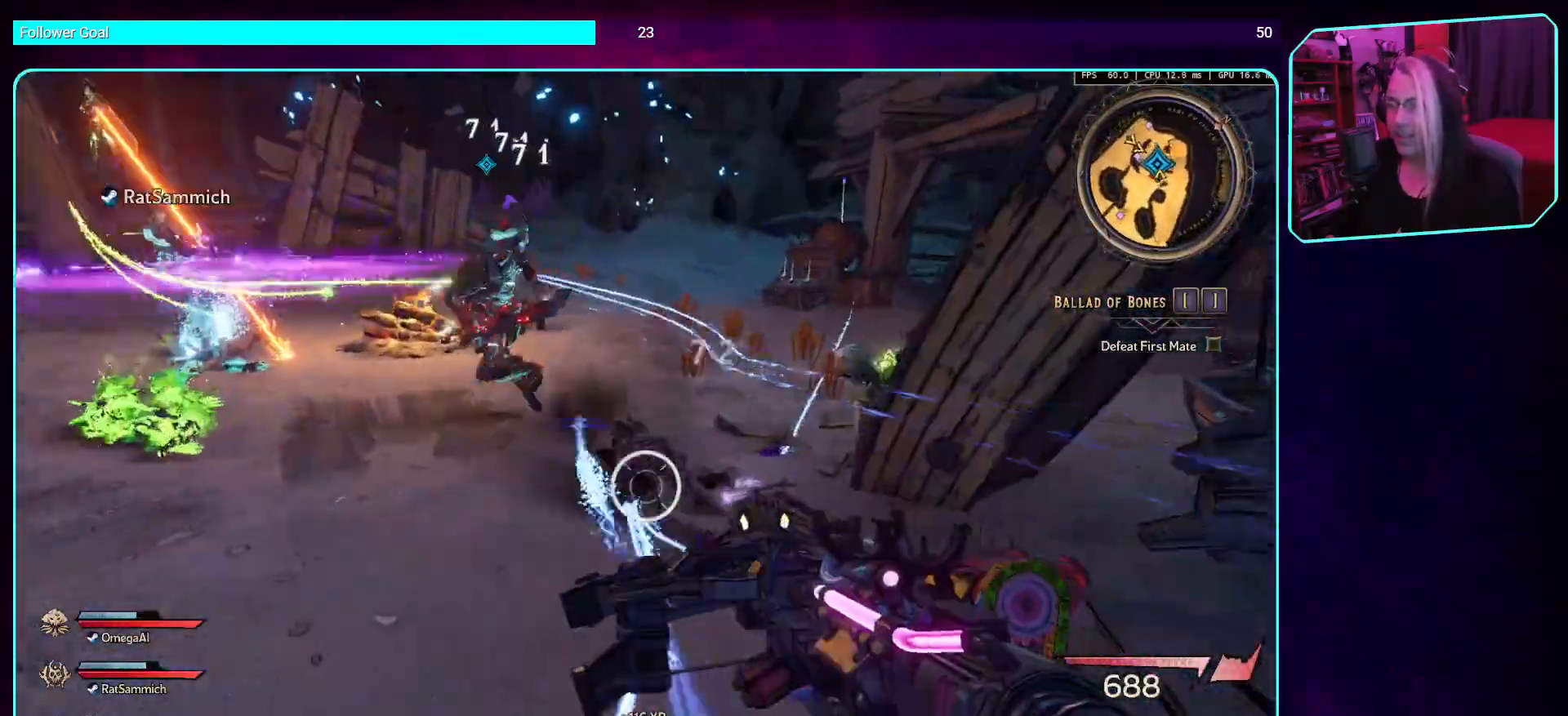
{"keys": [], "mouse": ["left"], "events": []}
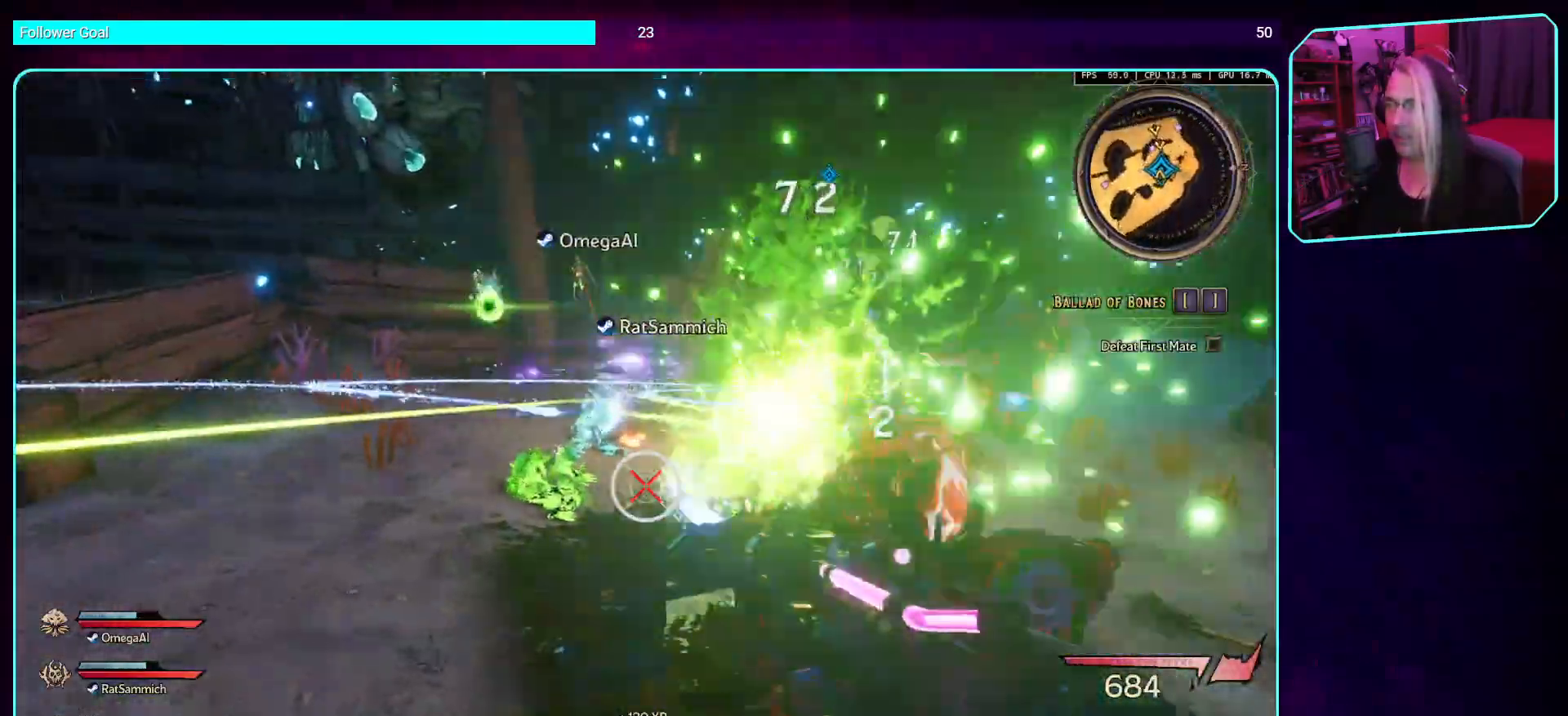
{"keys": ["s"], "mouse": ["left"], "events": [[403, "s", "down"]]}
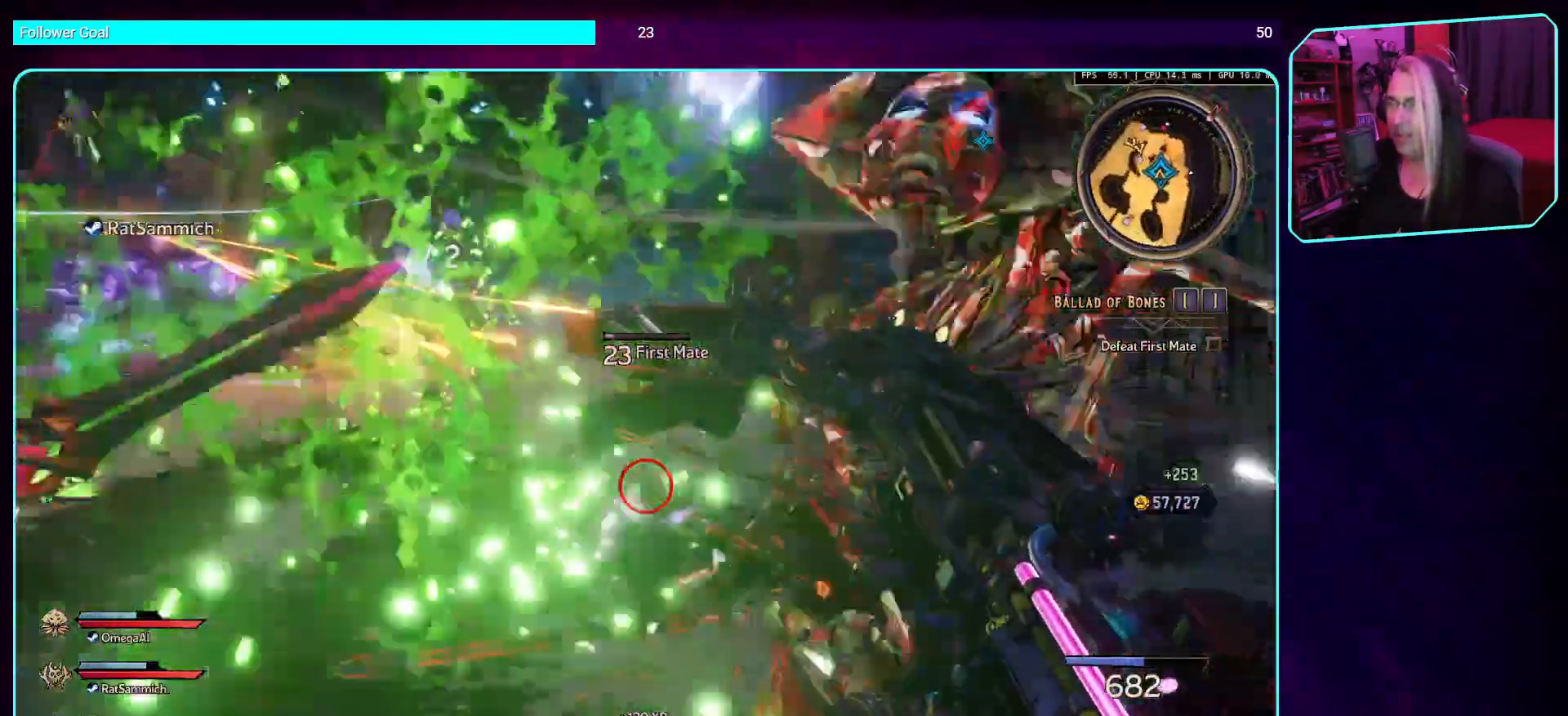
{"keys": [], "mouse": ["mb4"], "events": [[135, "mouse_mb4", "down"], [235, "mouse_left", "up"], [303, "mouse_mb4", "up"], [303, "s", "up"], [437, "mouse_mb4", "down"]]}
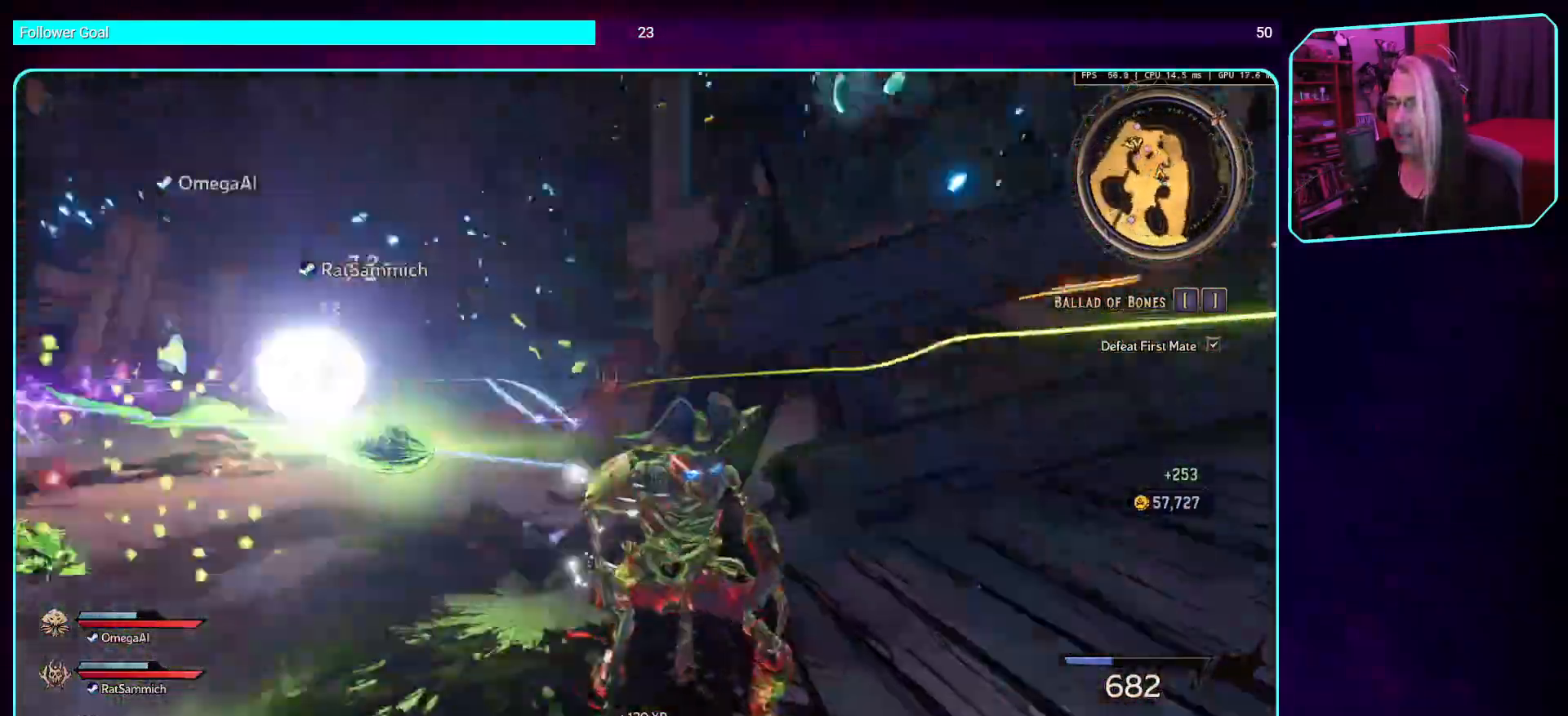
{"keys": [], "mouse": ["mb4"], "events": [[84, "mouse_mb4", "up"], [202, "mouse_mb4", "down"], [353, "mouse_mb4", "up"], [437, "mouse_mb4", "down"]]}
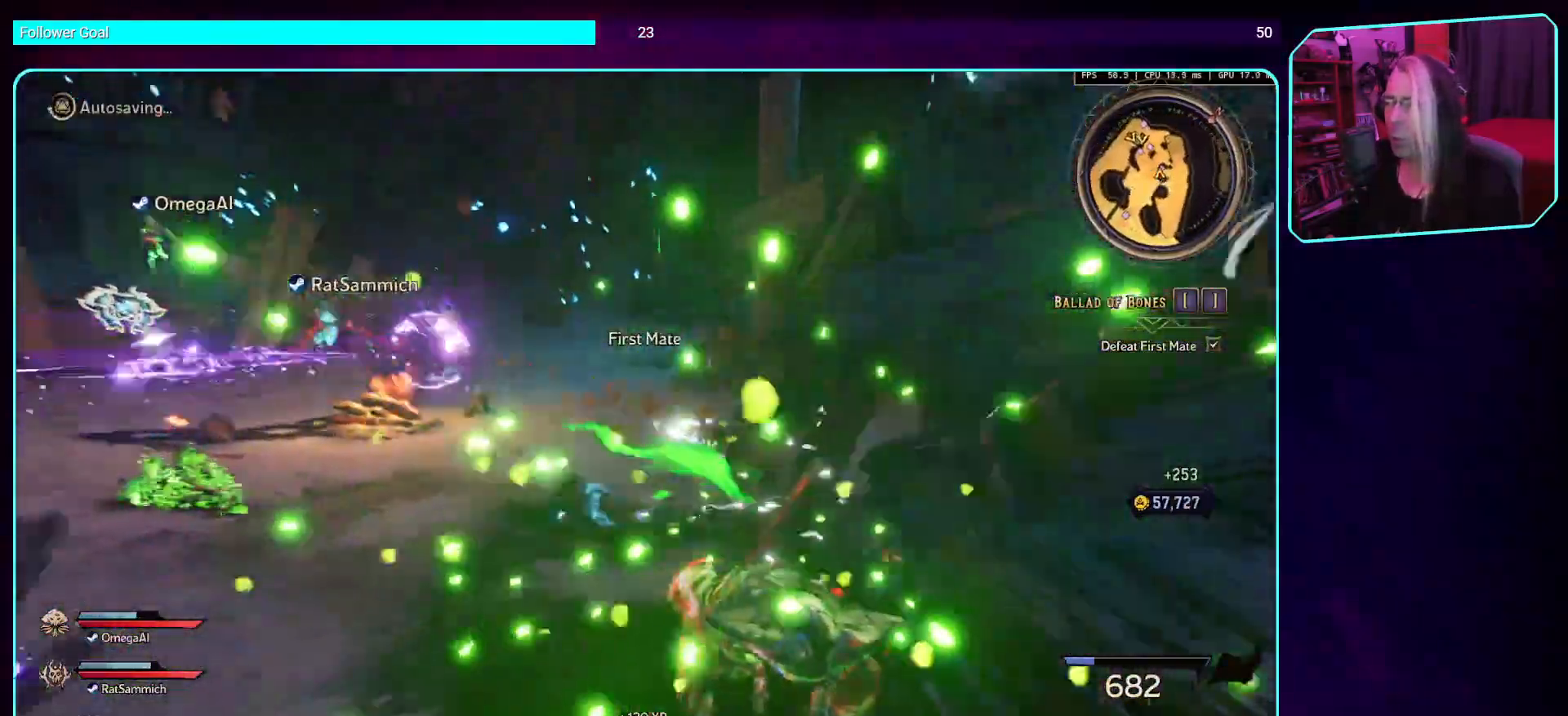
{"keys": [], "mouse": ["mb4"], "events": [[117, "mouse_mb4", "up"], [184, "mouse_mb4", "down"], [369, "mouse_mb4", "up"], [436, "mouse_mb4", "down"]]}